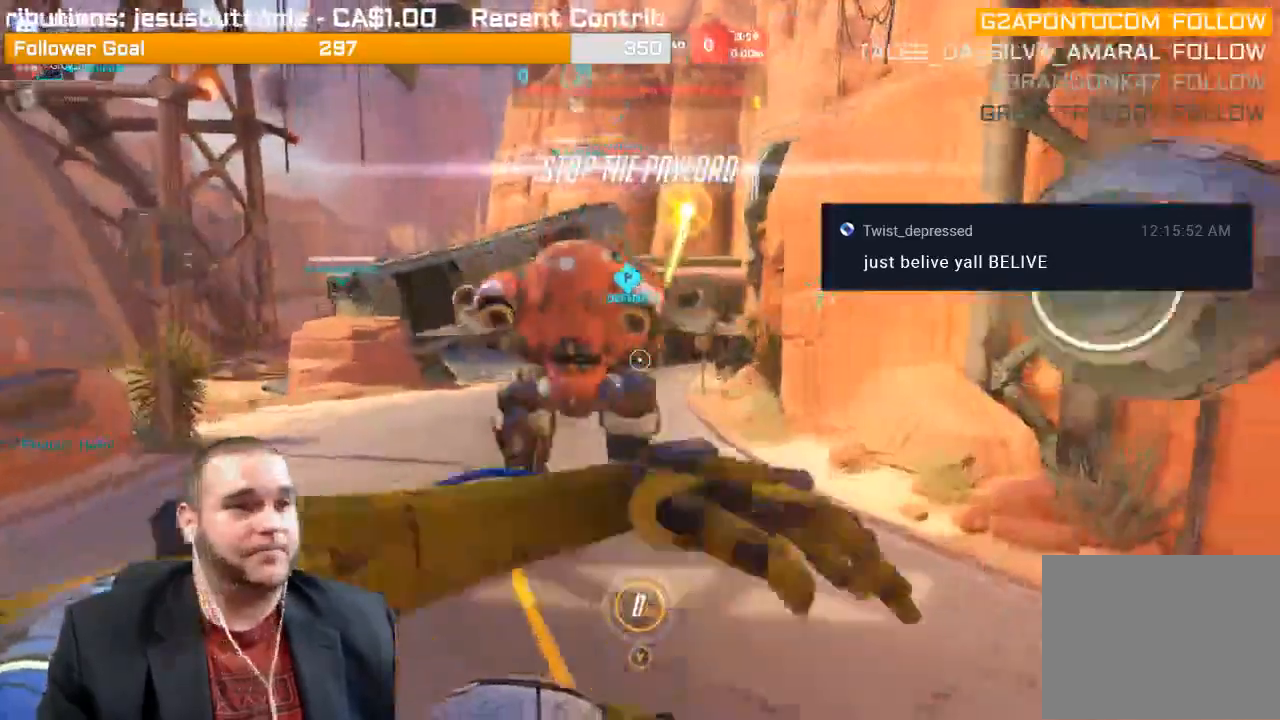
Gameplay with a controller (PlayStation layout); each line is a JSON object with the inputs held at the frame after it (dt_ms = milliseconds from this image to that frame). "events" lists button and stick changes between this image and that frame as [ms after this image, input, new state], when the widget could be followed in between. Not read: L3.
{"dt_ms": 500, "buttons": ["L2"], "left_stick": "down", "right_stick": "right", "events": [[100, "left_stick", "up"], [200, "L1", "up"], [350, "L1", "down"], [350, "right_stick", "right"], [367, "left_stick", "left"], [500, "L1", "up"], [500, "left_stick", "down"]]}
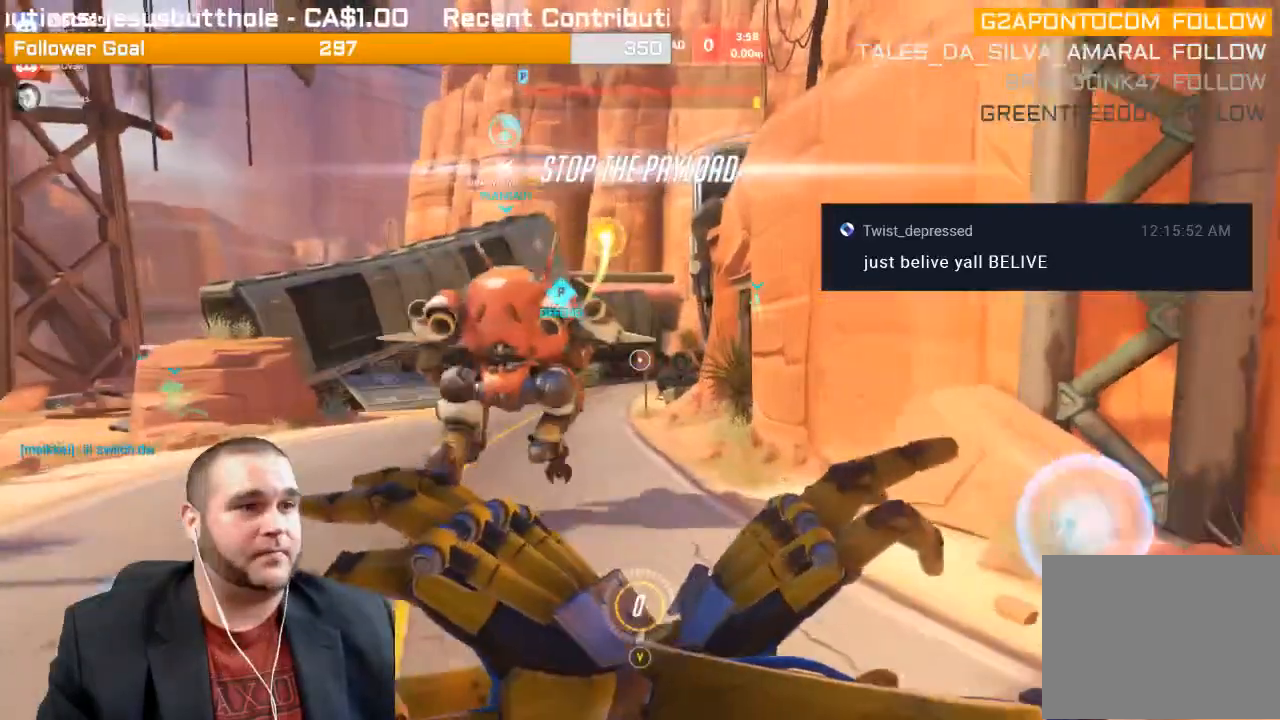
{"dt_ms": 500, "buttons": ["L2"], "left_stick": "down", "right_stick": "center", "events": [[17, "right_stick", "center"]]}
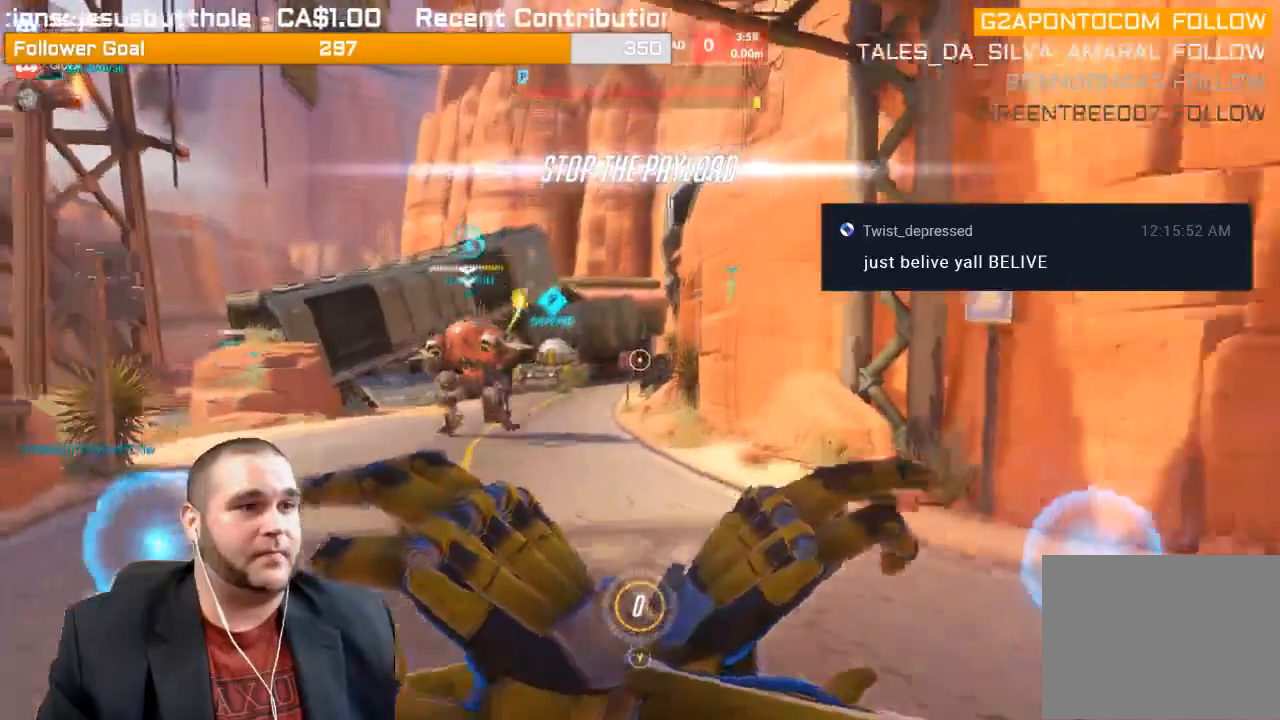
{"dt_ms": 500, "buttons": ["L1", "L2"], "left_stick": "up", "right_stick": "center", "events": [[17, "L1", "down"], [117, "L1", "up"], [167, "left_stick", "center"], [250, "left_stick", "up"], [483, "L1", "down"]]}
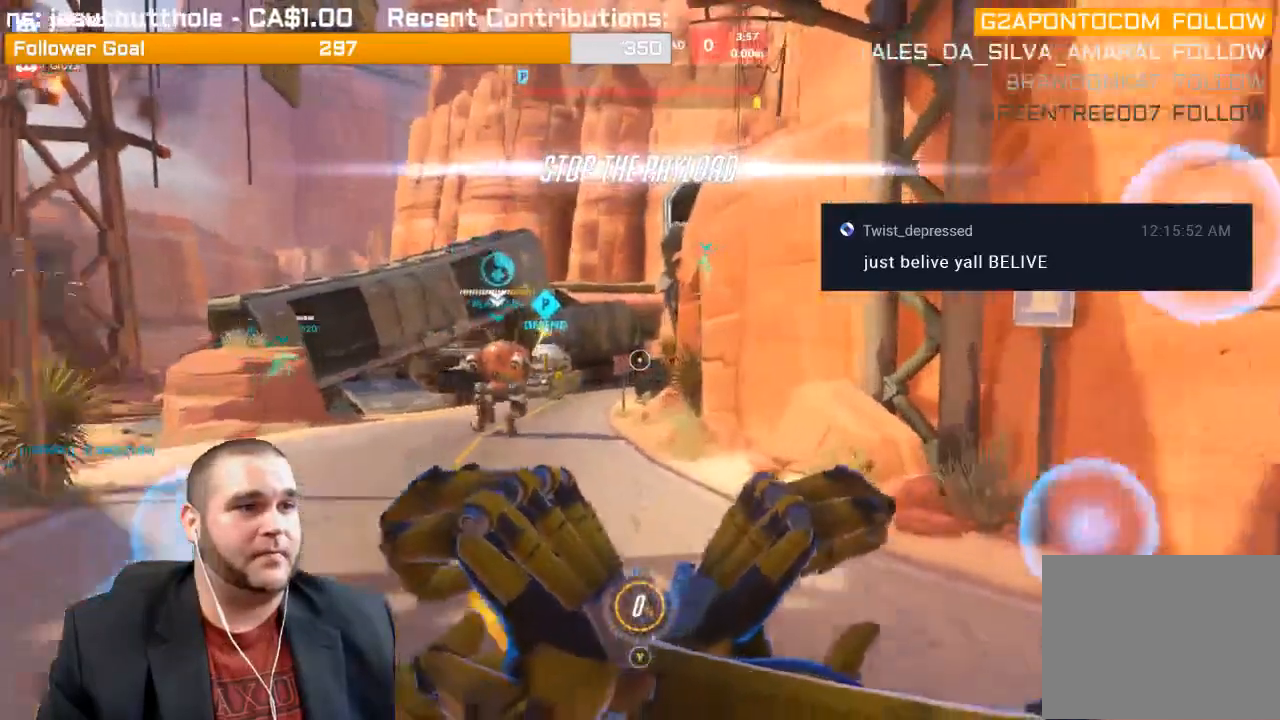
{"dt_ms": 500, "buttons": ["L2"], "left_stick": "center", "right_stick": "center", "events": [[167, "L1", "up"], [500, "left_stick", "center"]]}
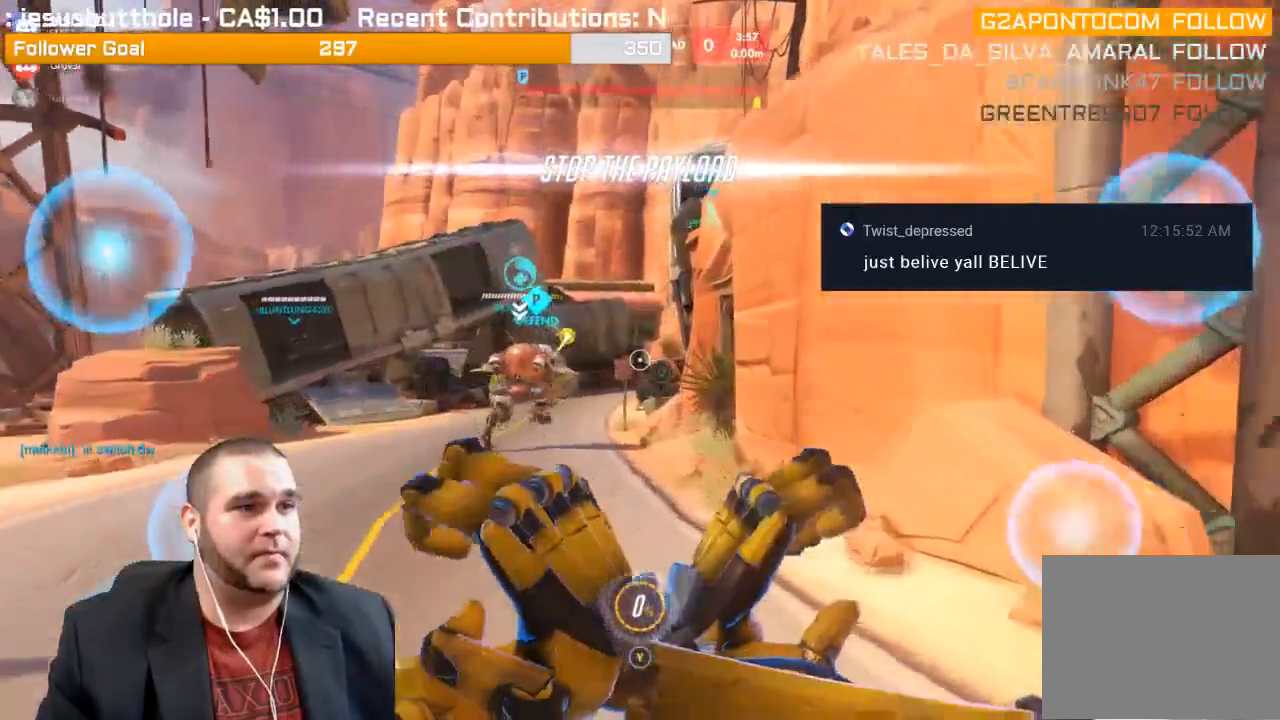
{"dt_ms": 500, "buttons": ["L2"], "left_stick": "down", "right_stick": "center", "events": [[83, "left_stick", "down"]]}
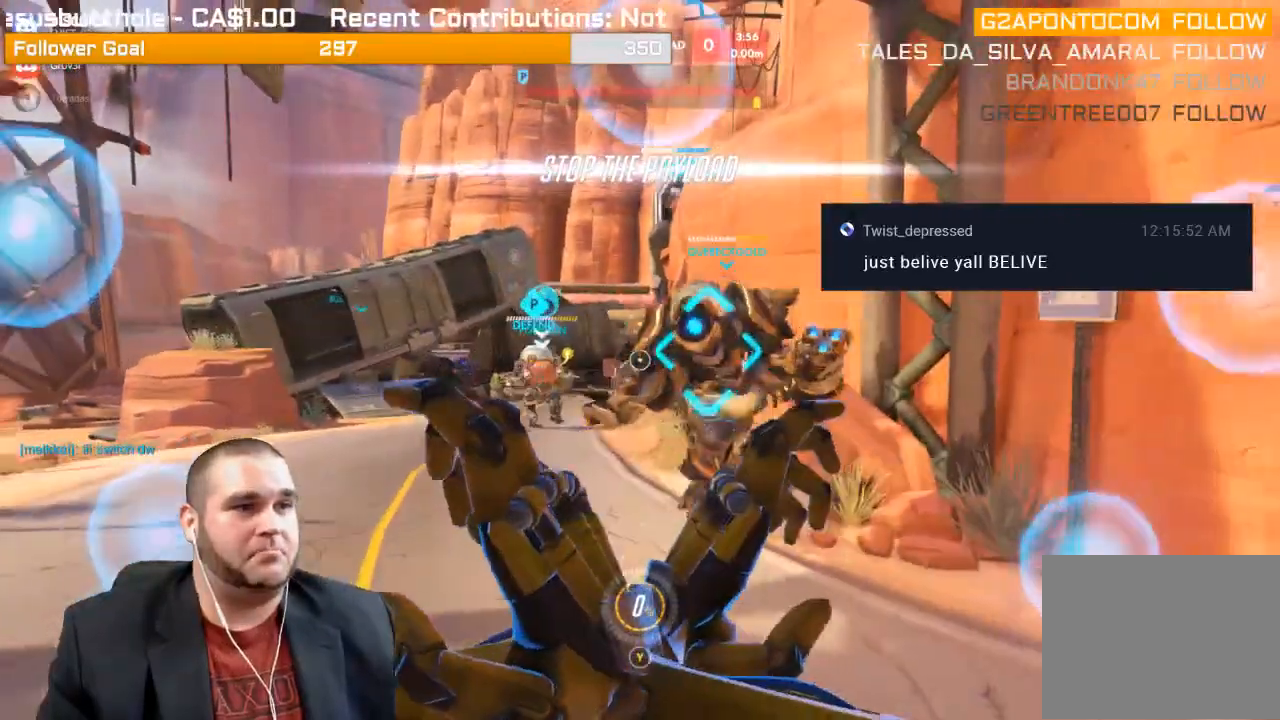
{"dt_ms": 500, "buttons": ["L2"], "left_stick": "center", "right_stick": "center"}
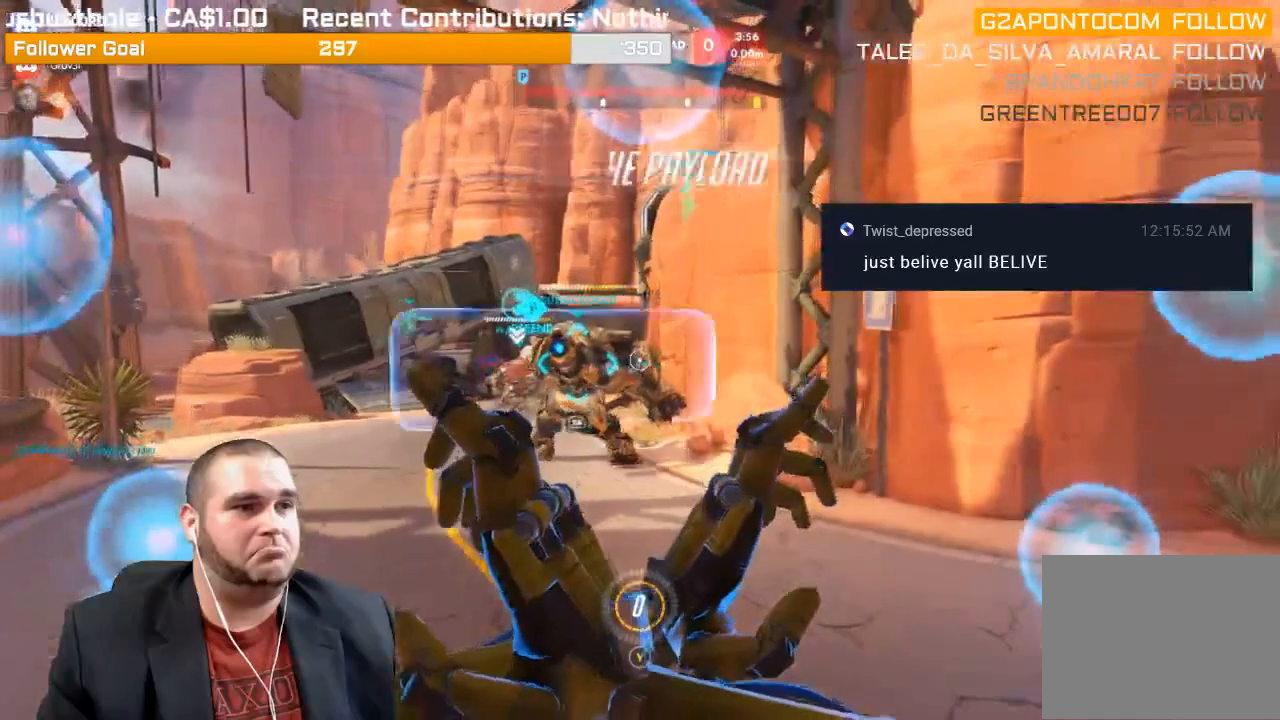
{"dt_ms": 500, "buttons": ["L2"], "left_stick": "center", "right_stick": "center", "events": []}
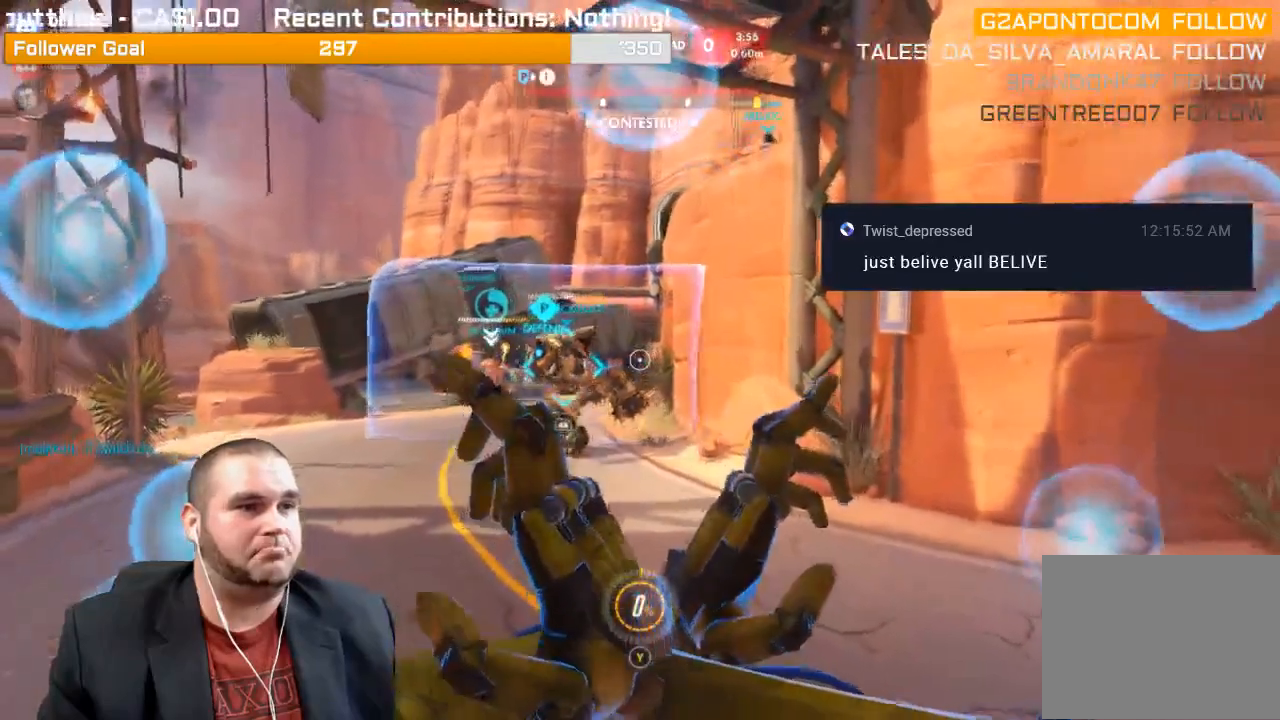
{"dt_ms": 1000, "buttons": ["R2"], "left_stick": "center", "right_stick": "center"}
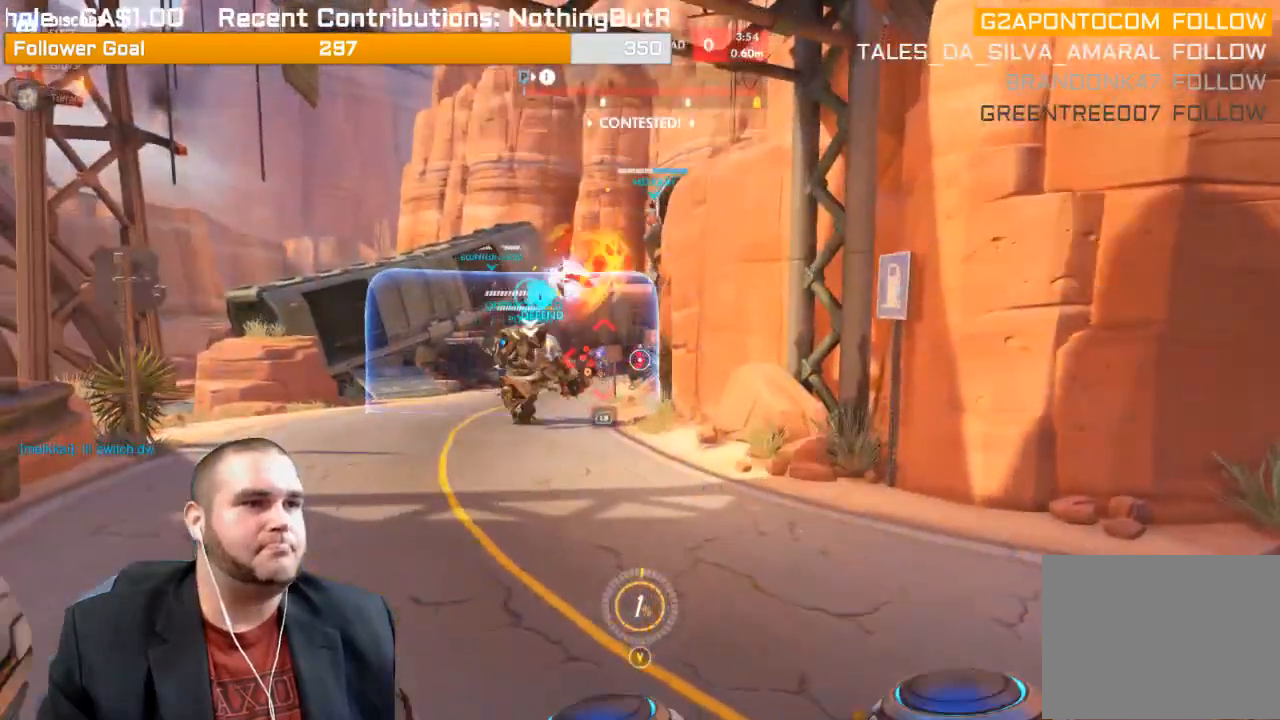
{"dt_ms": 500, "buttons": ["L1", "R2"], "left_stick": "down-right", "right_stick": "left", "events": [[317, "L1", "down"], [433, "L1", "up"], [433, "left_stick", "down-right"], [433, "right_stick", "left"], [467, "L1", "down"]]}
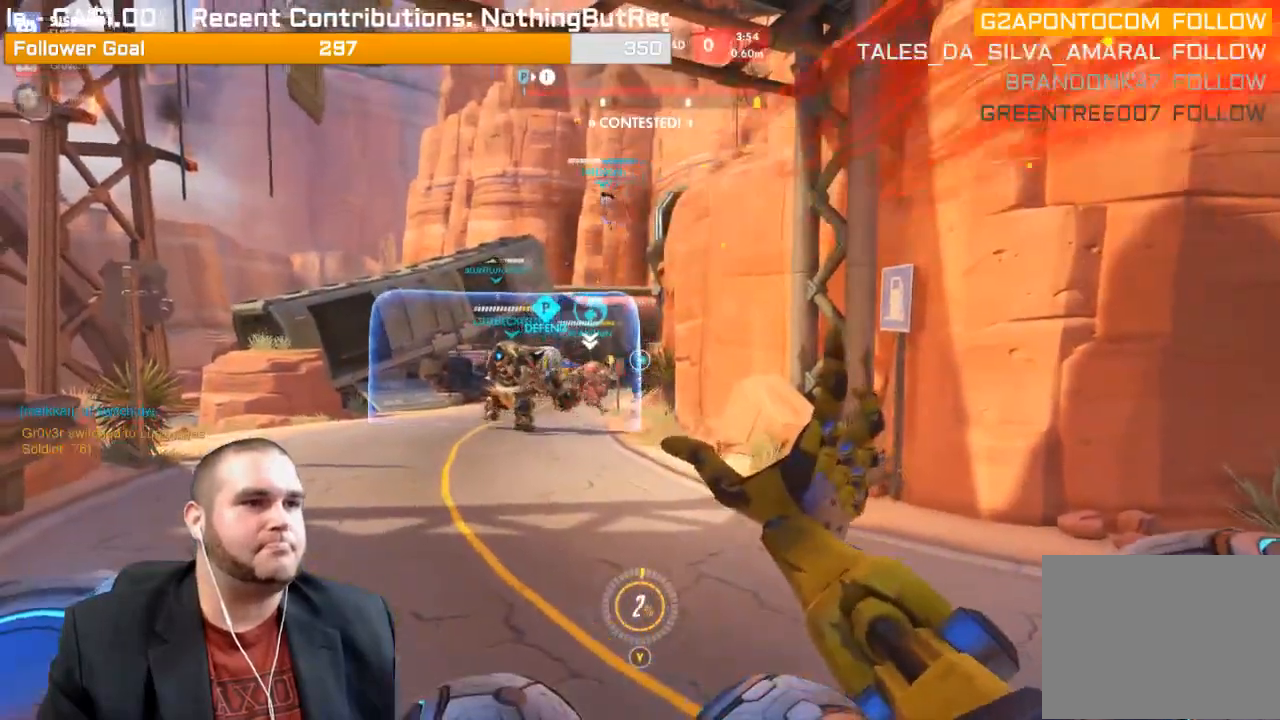
{"dt_ms": 500, "buttons": ["R2"], "left_stick": "down-right", "right_stick": "center"}
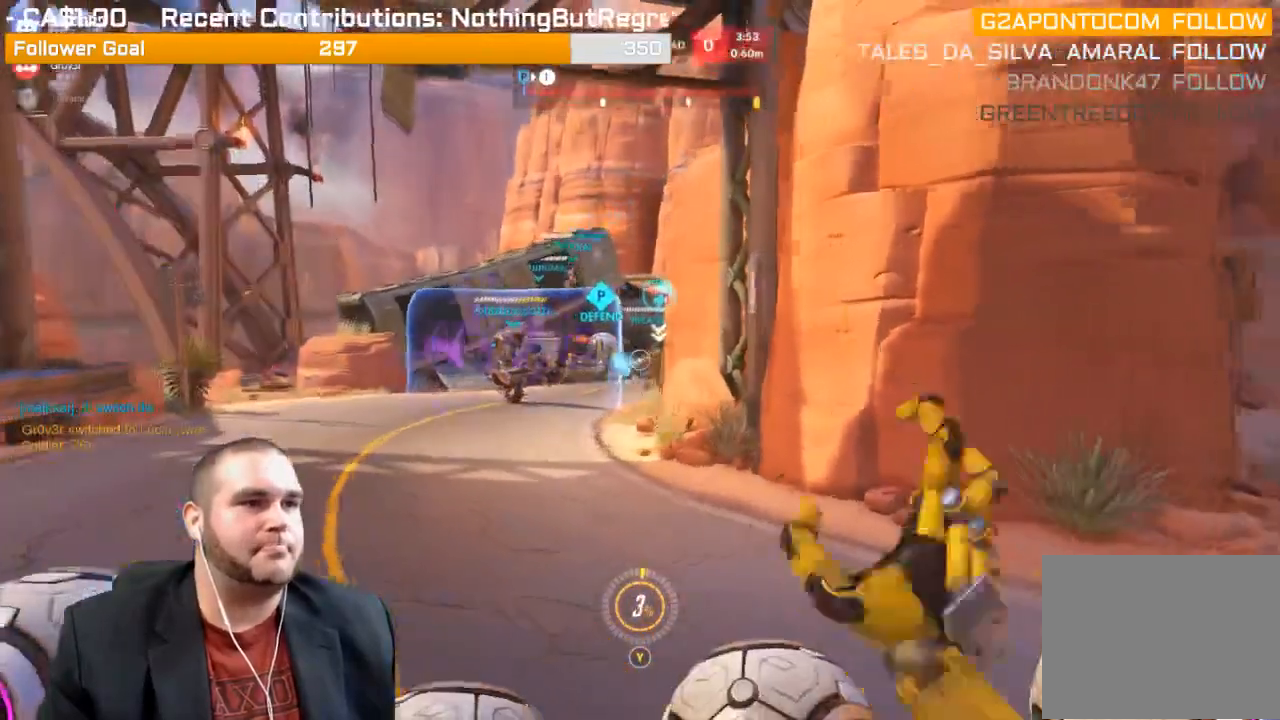
{"dt_ms": 500, "buttons": ["R1"], "left_stick": "up-left", "right_stick": "center", "events": [[83, "R2", "up"], [150, "left_stick", "down-left"], [283, "left_stick", "left"], [350, "R1", "down"], [433, "R1", "up"], [450, "left_stick", "up-left"], [500, "R1", "down"]]}
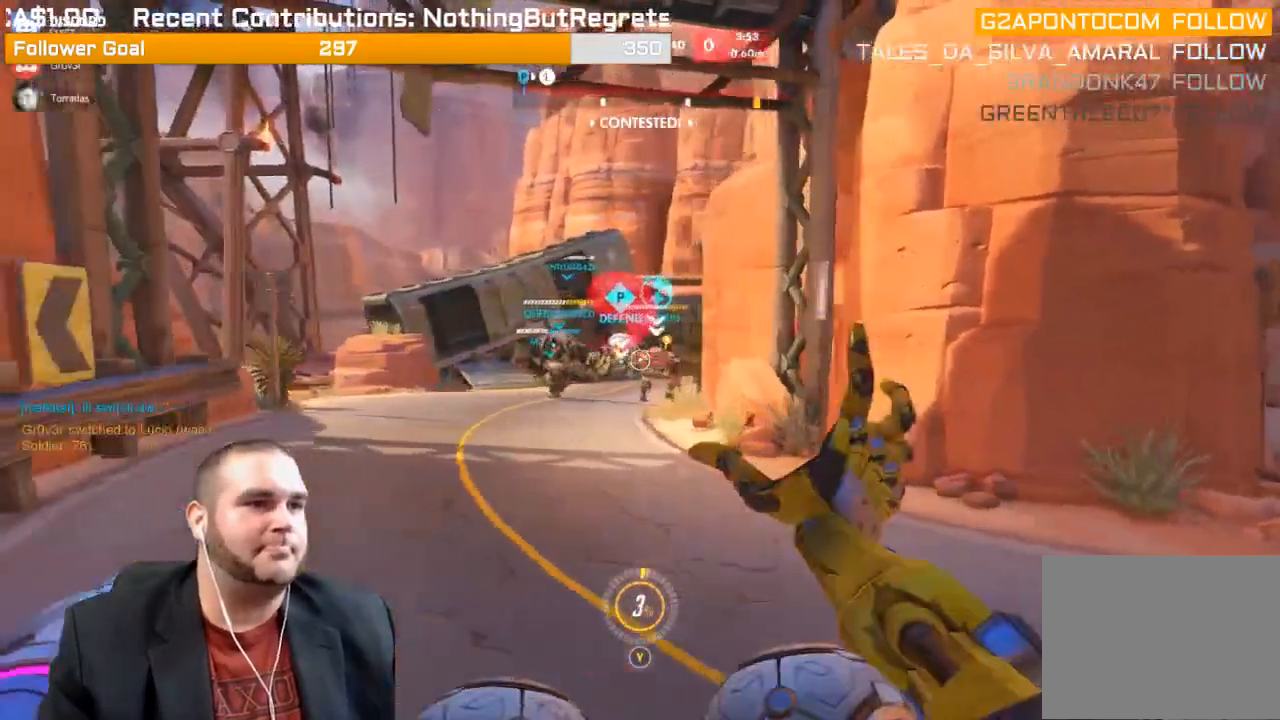
{"dt_ms": 500, "buttons": ["R2"], "left_stick": "up", "right_stick": "center", "events": [[83, "R1", "up"], [233, "R2", "down"], [300, "left_stick", "up"], [383, "L1", "down"], [383, "right_stick", "left"], [450, "L1", "up"], [500, "right_stick", "center"]]}
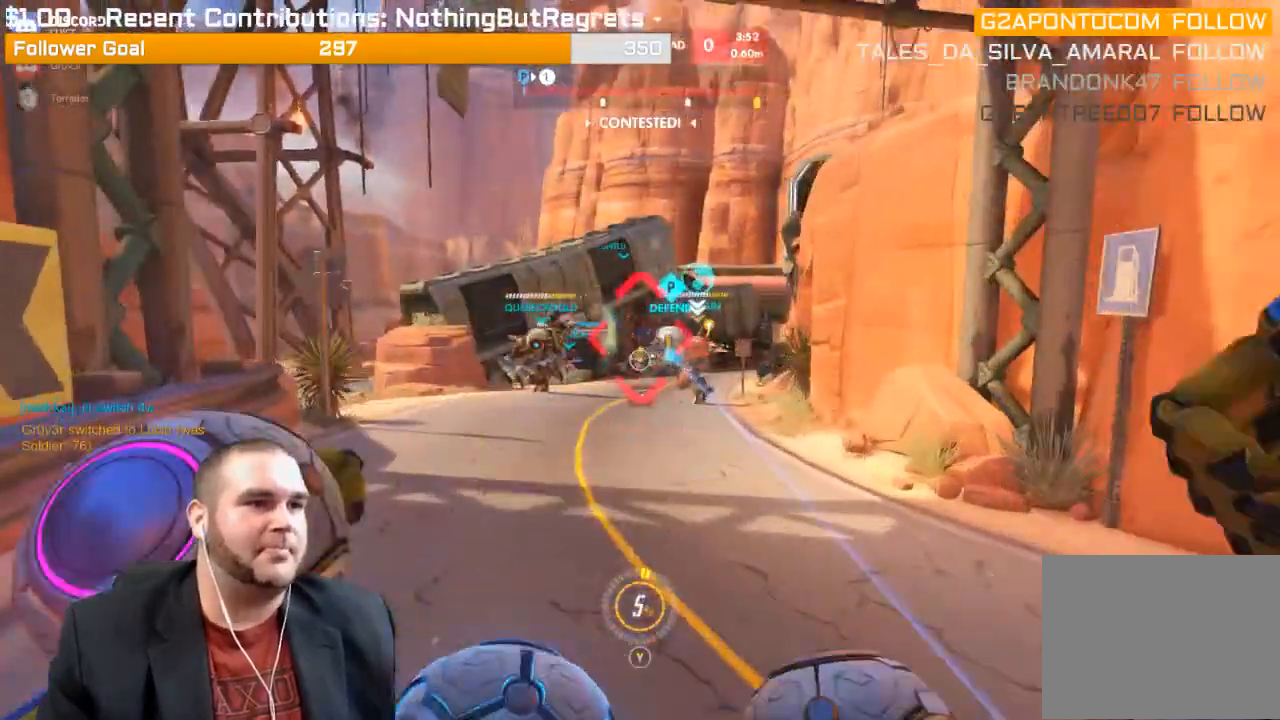
{"dt_ms": 500, "buttons": ["R2"], "left_stick": "down-right", "right_stick": "center", "events": [[33, "L1", "down"], [100, "L1", "up"], [100, "right_stick", "left"], [183, "L1", "down"], [267, "L1", "up"], [267, "left_stick", "down-right"], [267, "right_stick", "center"], [367, "L1", "down"], [417, "L1", "up"]]}
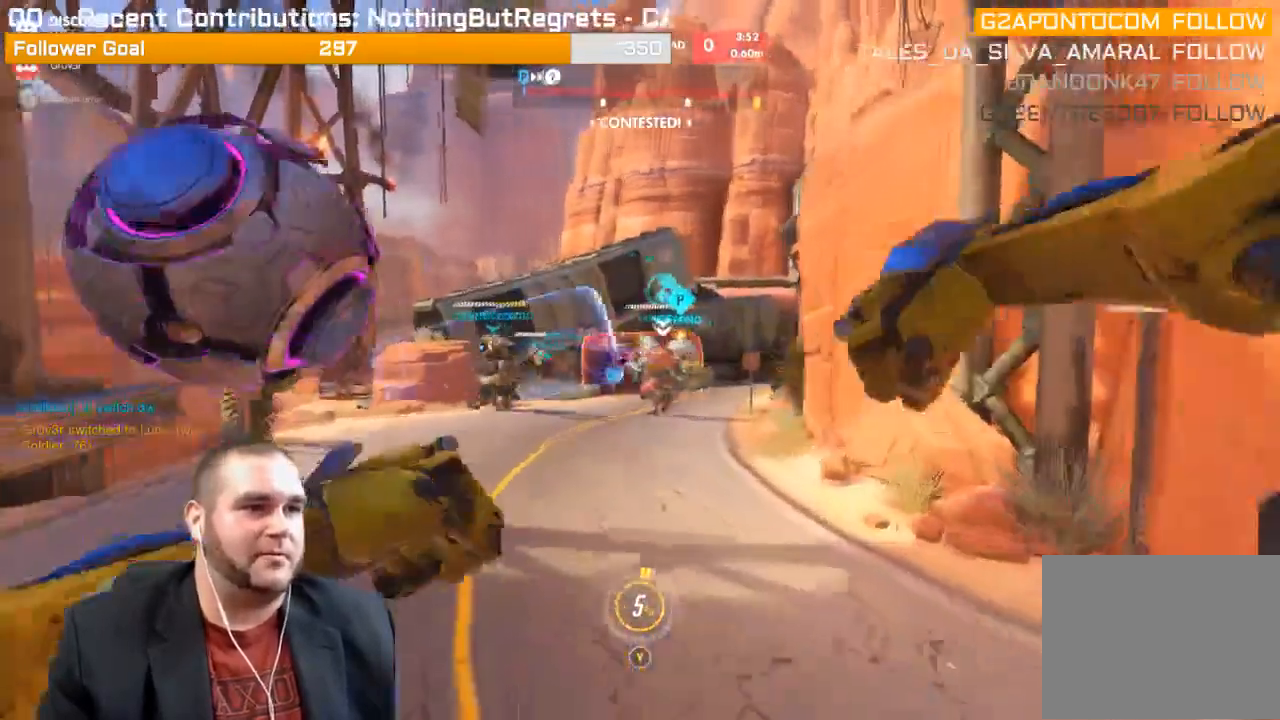
{"dt_ms": 500, "buttons": ["R2"], "left_stick": "down-right", "right_stick": "left", "events": [[50, "R1", "down"], [117, "right_stick", "left"], [133, "R1", "up"], [283, "right_stick", "center"], [500, "right_stick", "left"]]}
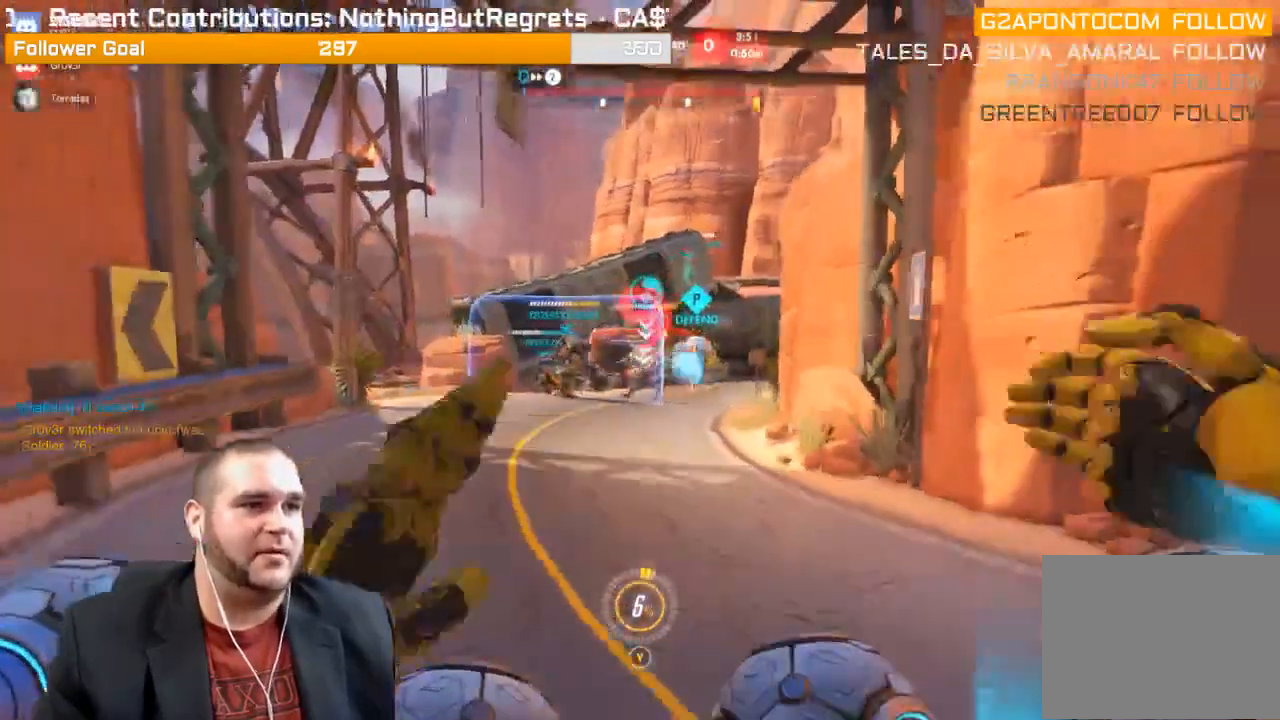
{"dt_ms": 500, "buttons": ["R2"], "left_stick": "up", "right_stick": "center", "events": [[67, "right_stick", "center"], [217, "left_stick", "up-right"], [300, "left_stick", "up"], [317, "right_stick", "left"], [450, "right_stick", "center"]]}
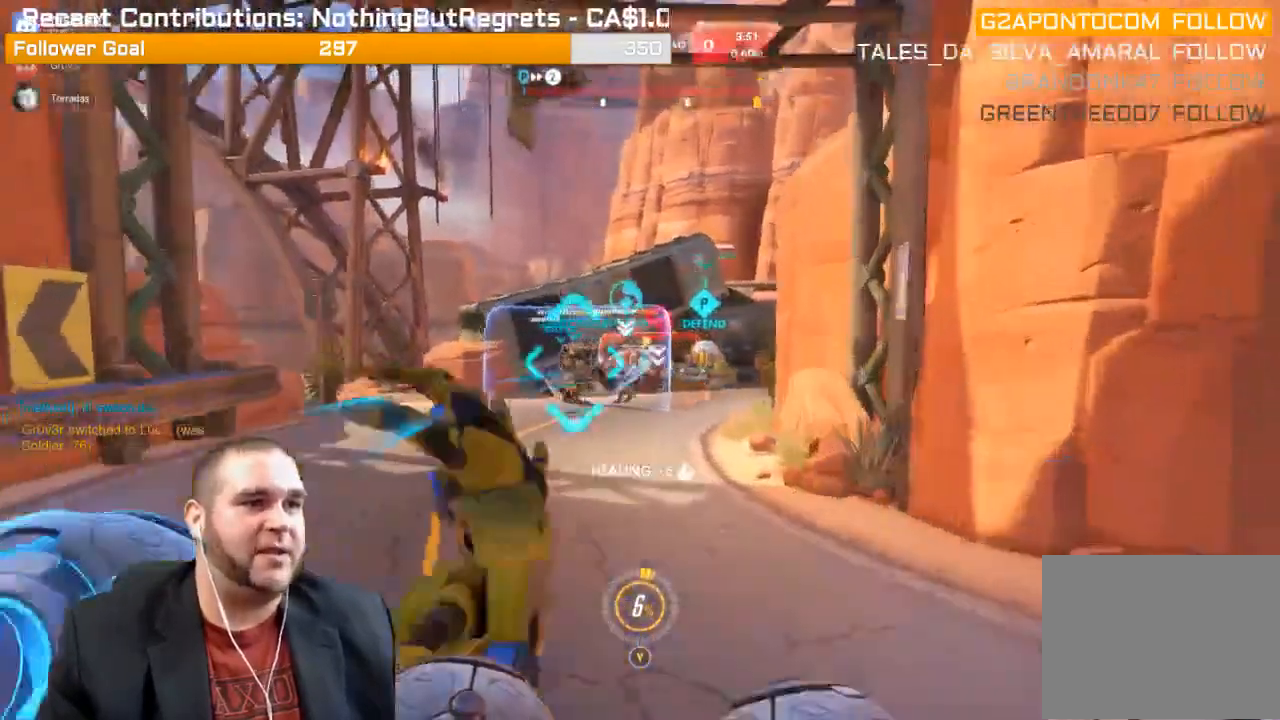
{"dt_ms": 500, "buttons": [], "left_stick": "up-left", "right_stick": "right", "events": [[233, "R1", "down"], [433, "R1", "up"], [433, "R2", "up"], [433, "right_stick", "right"], [483, "left_stick", "up-left"]]}
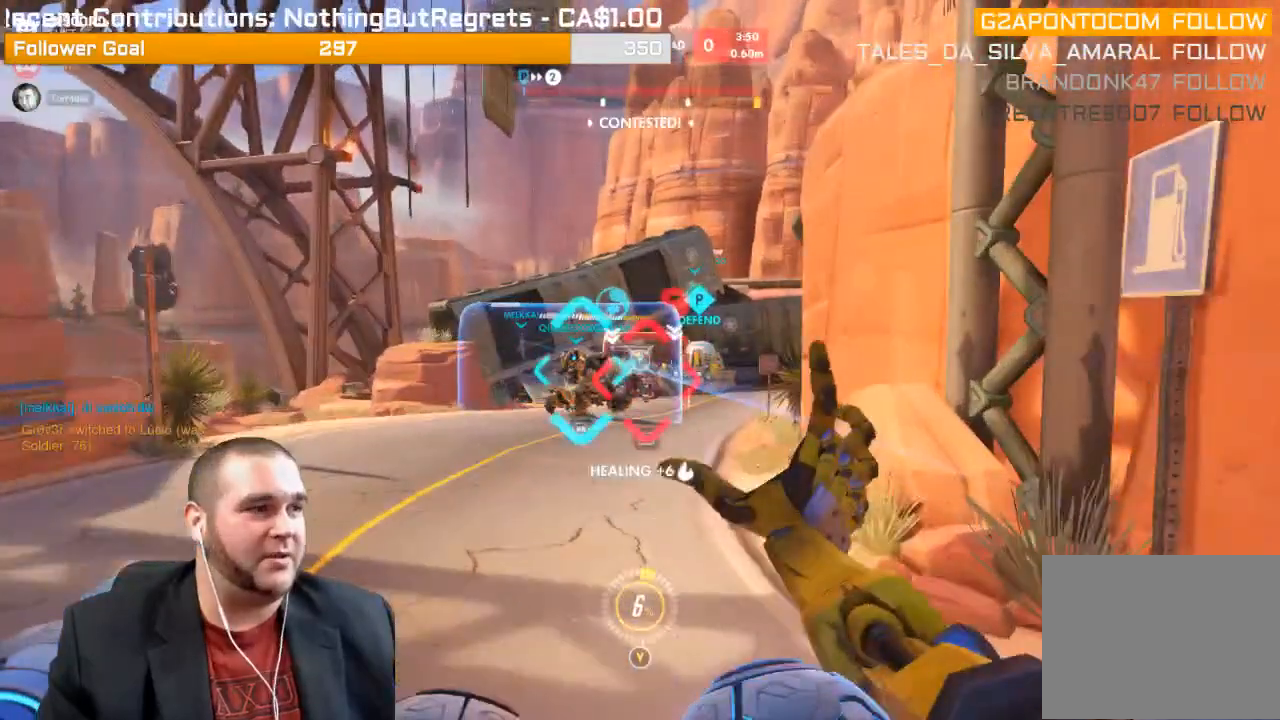
{"dt_ms": 500, "buttons": ["R2"], "left_stick": "down-left", "right_stick": "center", "events": [[50, "R1", "down"], [117, "R1", "up"], [117, "left_stick", "left"], [150, "R1", "down"], [150, "right_stick", "center"], [217, "left_stick", "down-left"], [250, "R1", "up"], [383, "R2", "down"]]}
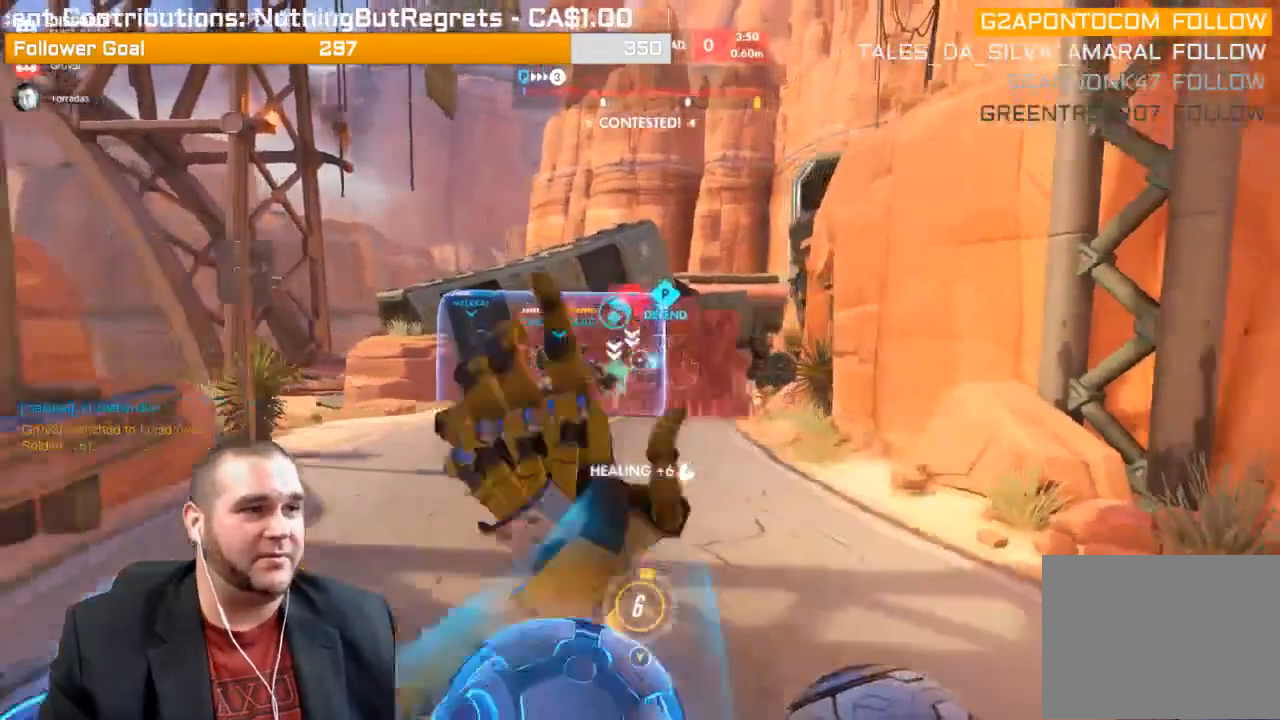
{"dt_ms": 500, "buttons": ["L1", "R2"], "left_stick": "down", "right_stick": "center"}
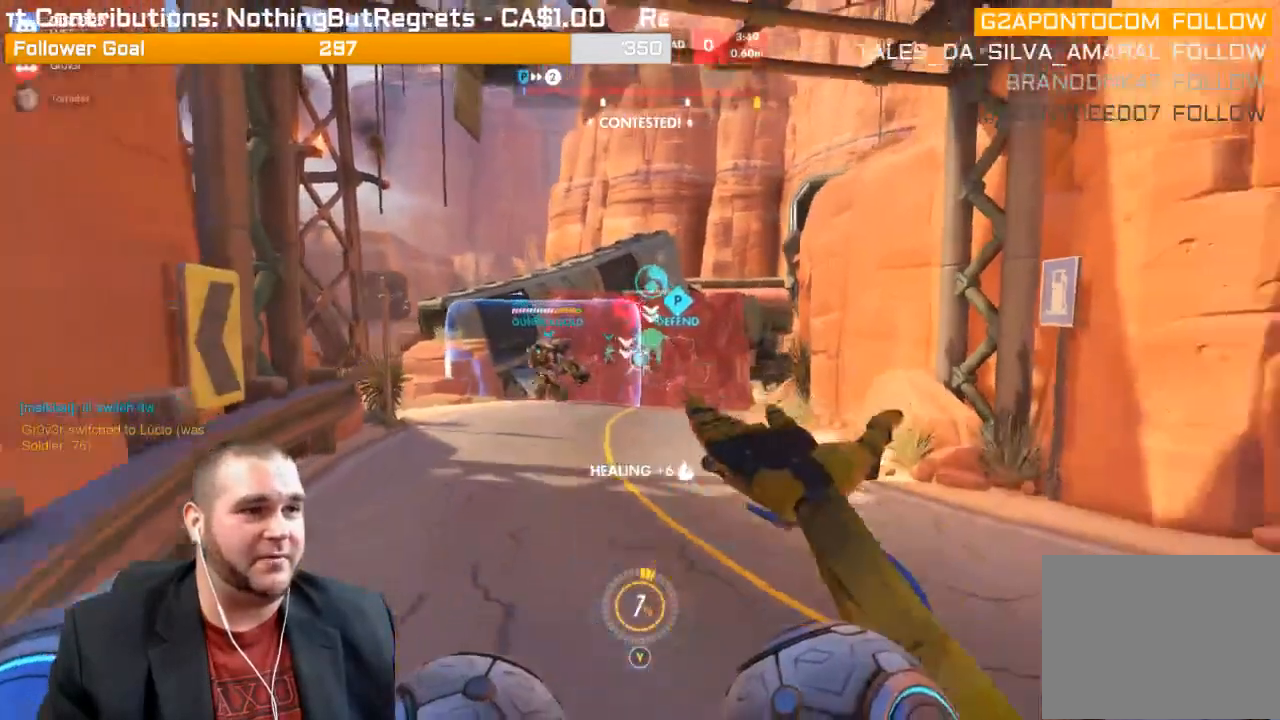
{"dt_ms": 500, "buttons": [], "left_stick": "up", "right_stick": "left", "events": [[33, "L1", "up"], [167, "L1", "down"], [233, "L1", "up"], [233, "R2", "up"], [250, "left_stick", "right"], [317, "left_stick", "up-right"], [367, "right_stick", "left"], [467, "left_stick", "up"]]}
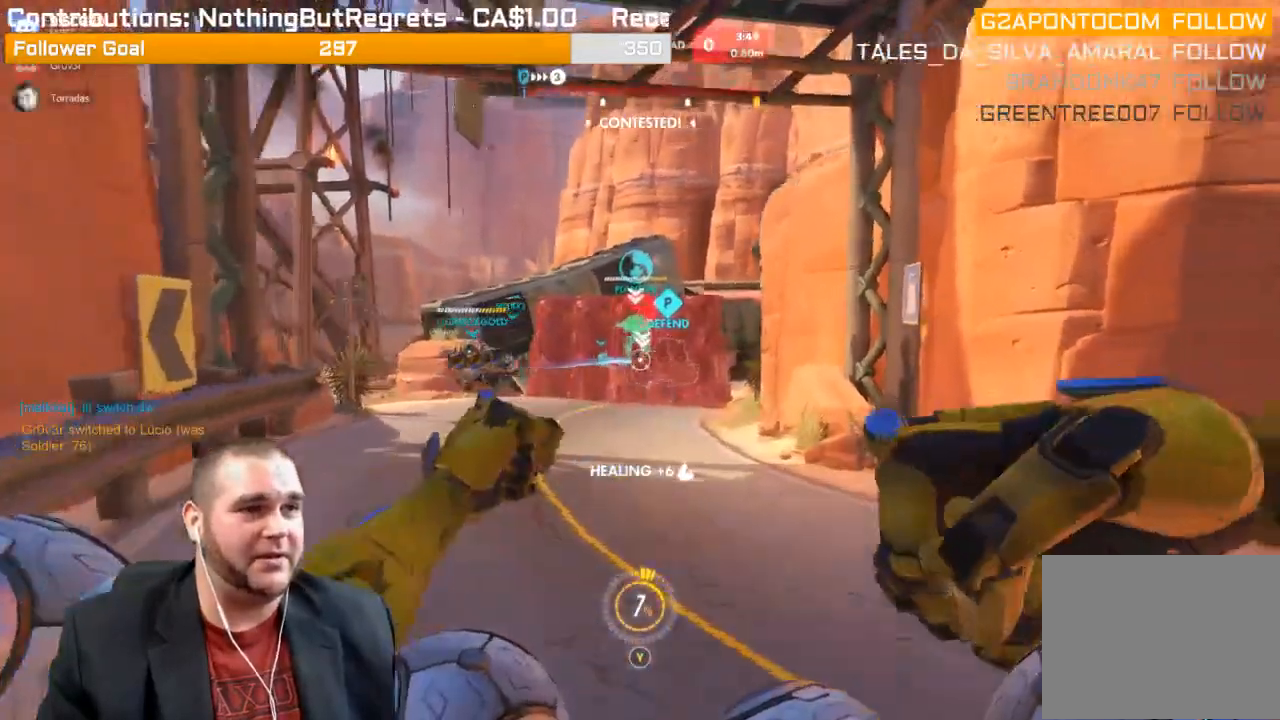
{"dt_ms": 500, "buttons": [], "left_stick": "up-right", "right_stick": "center", "events": [[17, "right_stick", "center"], [167, "R1", "down"], [283, "R1", "up"], [417, "R1", "down"], [433, "left_stick", "up-right"], [450, "R1", "up"]]}
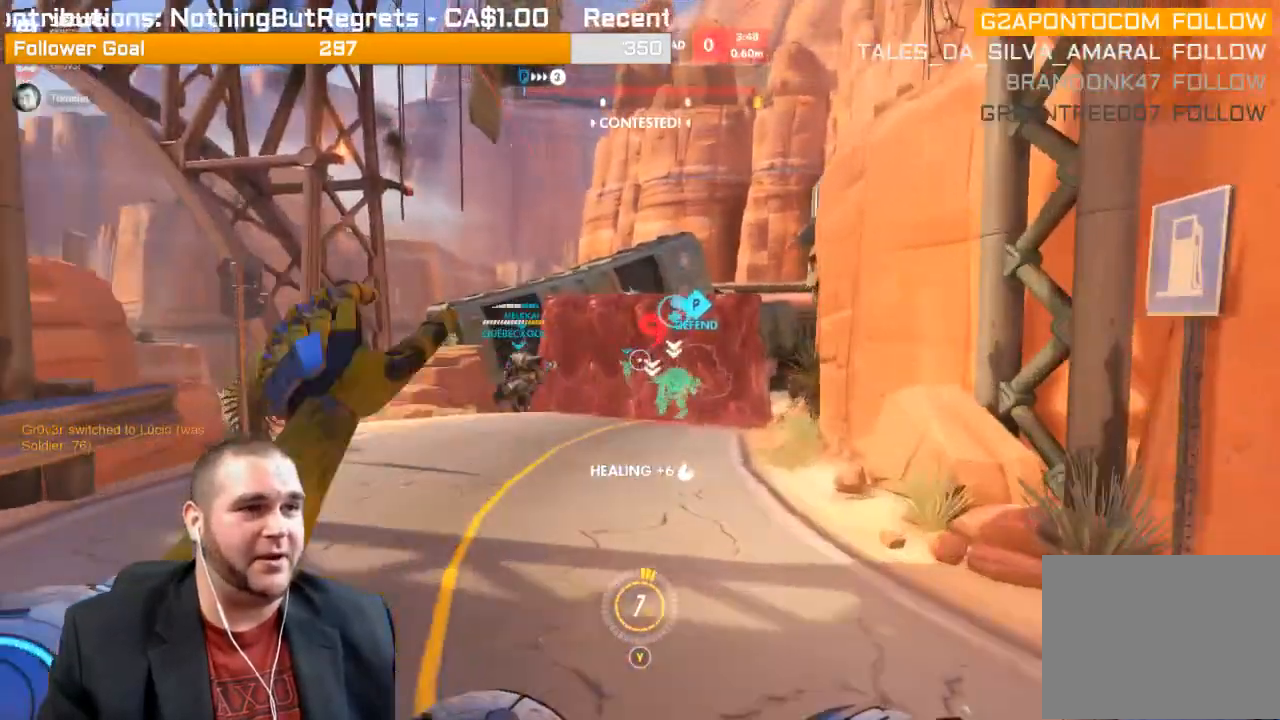
{"dt_ms": 500, "buttons": ["L1", "R2"], "left_stick": "left", "right_stick": "center", "events": [[33, "right_stick", "right"], [200, "right_stick", "center"], [217, "R2", "down"], [233, "left_stick", "up-left"], [300, "R1", "down"], [317, "L1", "down"], [367, "R1", "up"], [383, "left_stick", "left"], [433, "L1", "up"], [483, "L1", "down"]]}
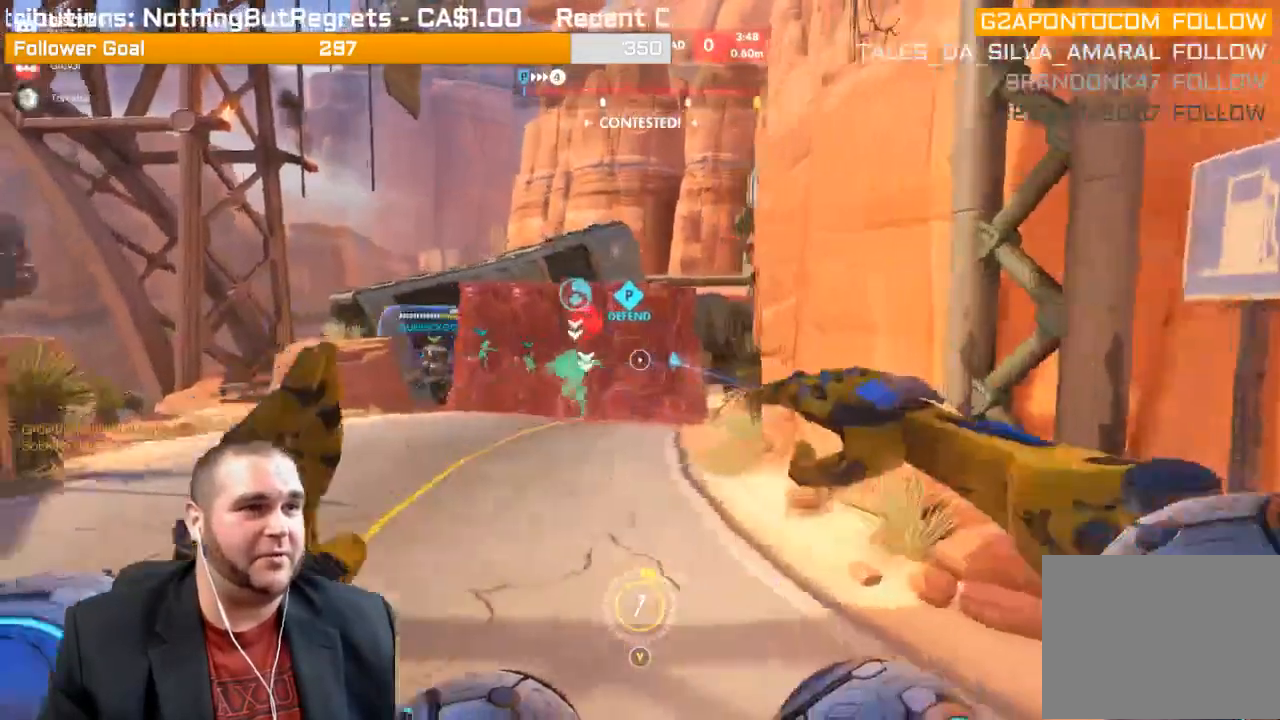
{"dt_ms": 500, "buttons": ["R2"], "left_stick": "up-left", "right_stick": "center", "events": [[50, "right_stick", "left"], [83, "L1", "up"], [133, "right_stick", "center"], [167, "L1", "down"], [283, "L1", "up"], [317, "right_stick", "left"], [333, "R1", "down"], [400, "L1", "down"], [450, "R1", "up"], [467, "L1", "up"], [467, "left_stick", "up-left"], [467, "right_stick", "center"]]}
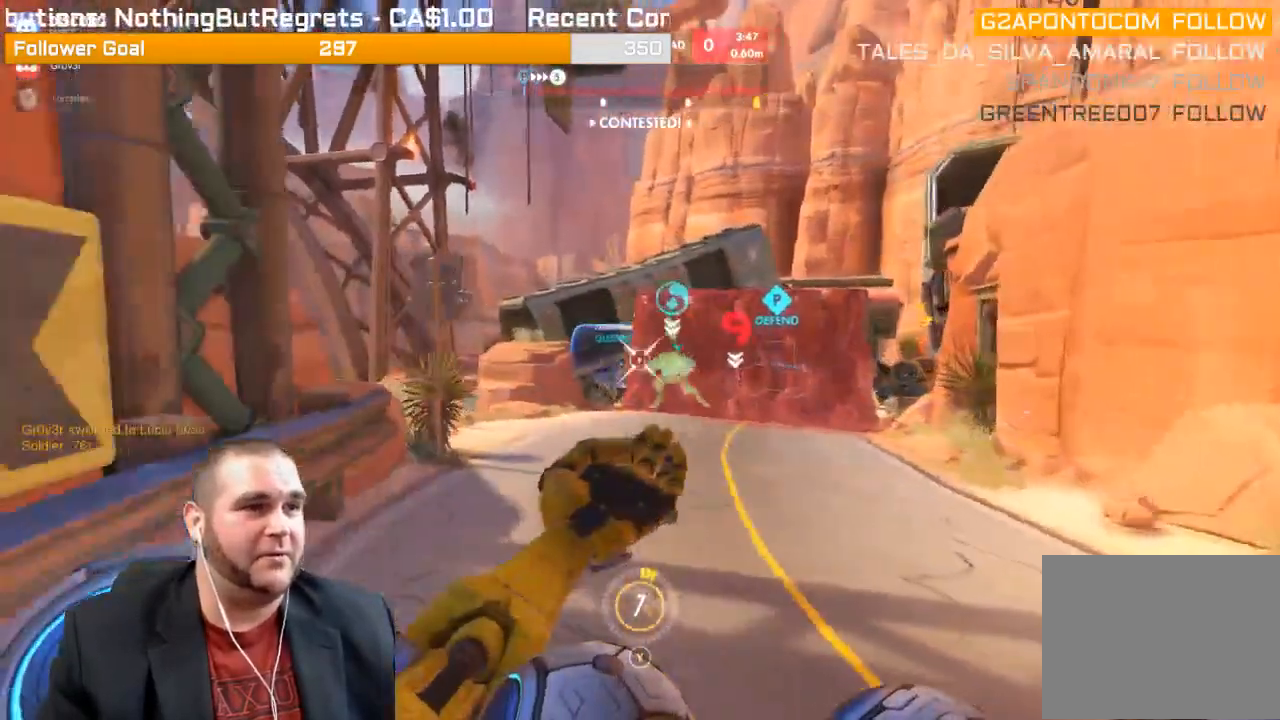
{"dt_ms": 500, "buttons": ["L1", "R2"], "left_stick": "down-right", "right_stick": "center", "events": [[33, "L1", "down"], [67, "left_stick", "up"], [83, "R2", "up"], [133, "L1", "up"], [200, "R1", "down"], [250, "R1", "up"], [317, "R1", "down"], [350, "R1", "up"], [350, "left_stick", "down-right"], [467, "L1", "down"], [467, "R2", "down"]]}
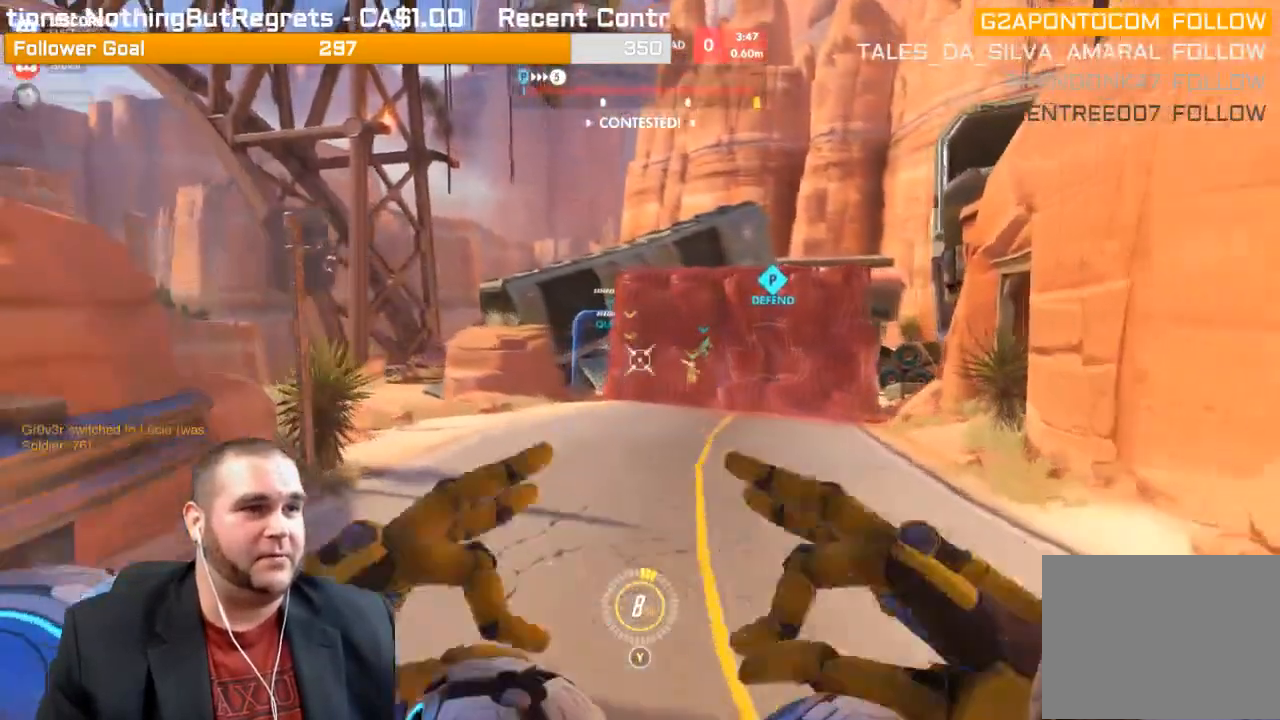
{"dt_ms": 500, "buttons": ["L1", "R2"], "left_stick": "down", "right_stick": "center", "events": [[50, "L1", "up"], [83, "left_stick", "down"], [117, "L1", "down"], [183, "right_stick", "left"], [200, "L1", "up"], [267, "right_stick", "center"], [317, "L1", "down"], [383, "L1", "up"], [450, "L1", "down"]]}
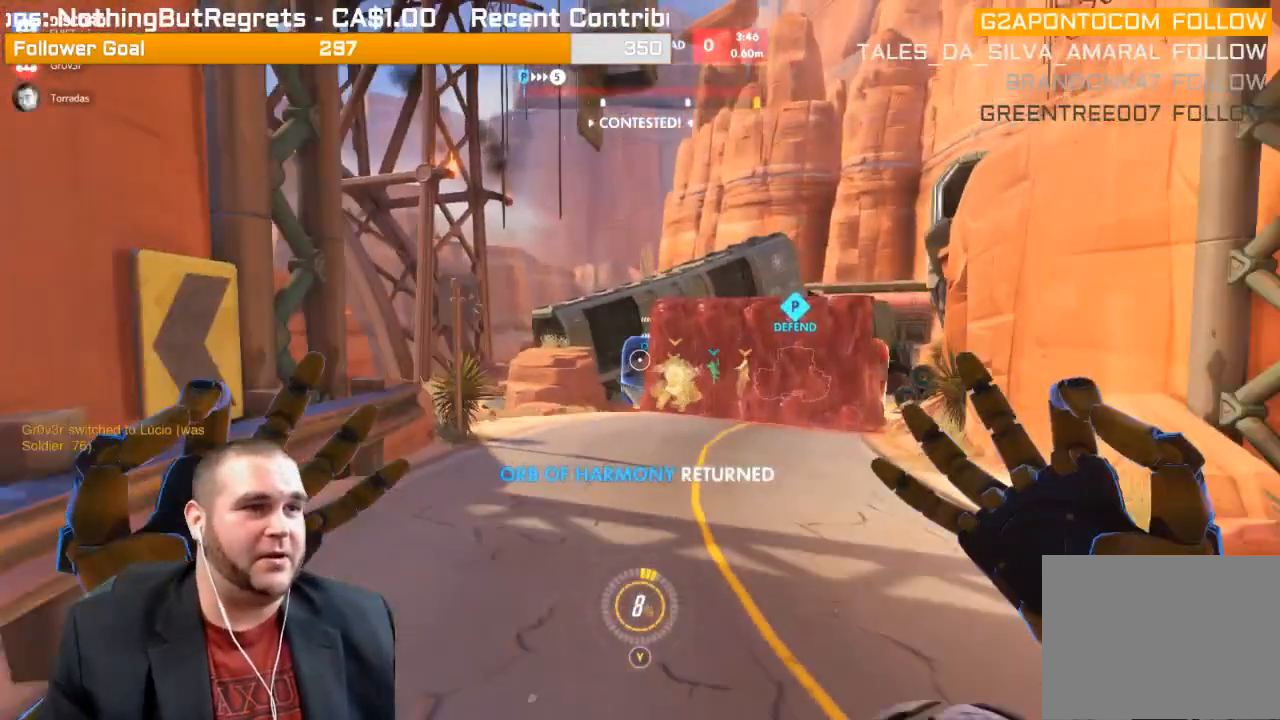
{"dt_ms": 500, "buttons": [], "left_stick": "up-left", "right_stick": "center", "events": [[33, "R1", "down"], [83, "L1", "up"], [83, "R1", "up"], [267, "R2", "up"], [267, "left_stick", "down-right"], [383, "R1", "down"], [383, "left_stick", "up-right"], [450, "R1", "up"], [483, "left_stick", "up-left"]]}
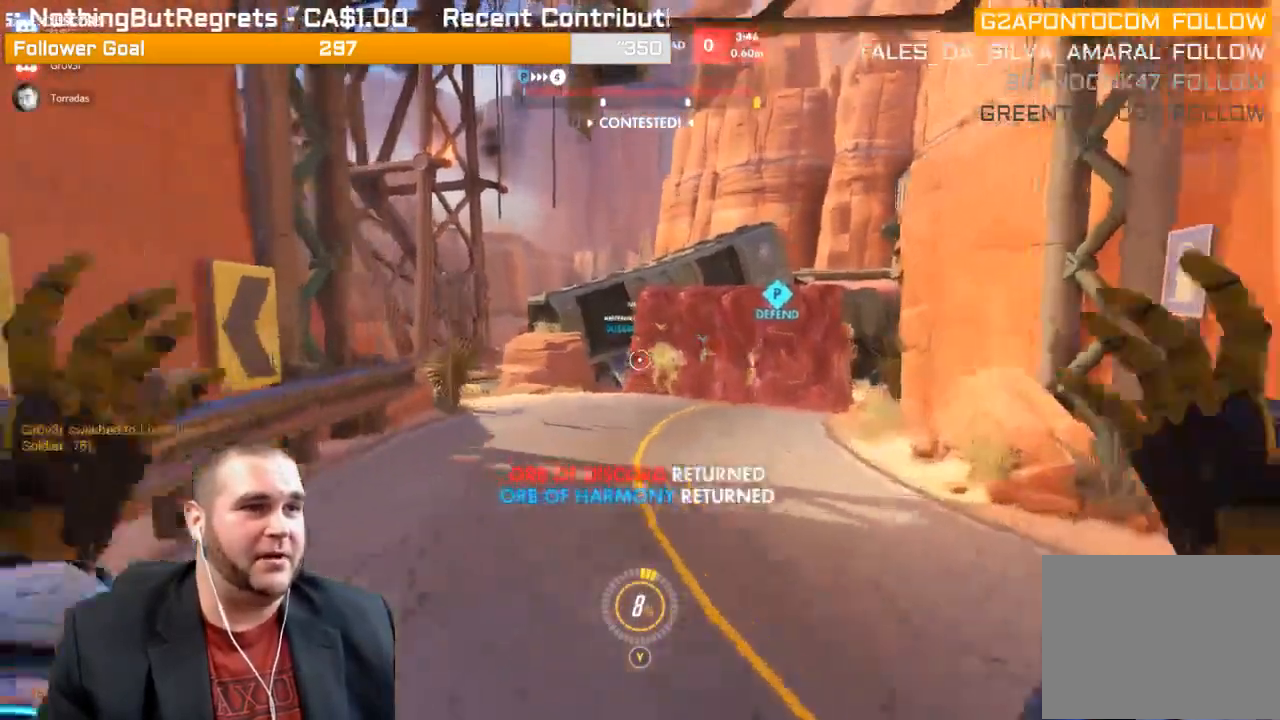
{"dt_ms": 500, "buttons": ["R1"], "left_stick": "up", "right_stick": "center", "events": [[33, "R1", "down"], [100, "R1", "up"], [183, "R1", "down"], [250, "R1", "up"], [300, "R1", "down"], [367, "R1", "up"], [450, "R1", "down"], [450, "left_stick", "up"]]}
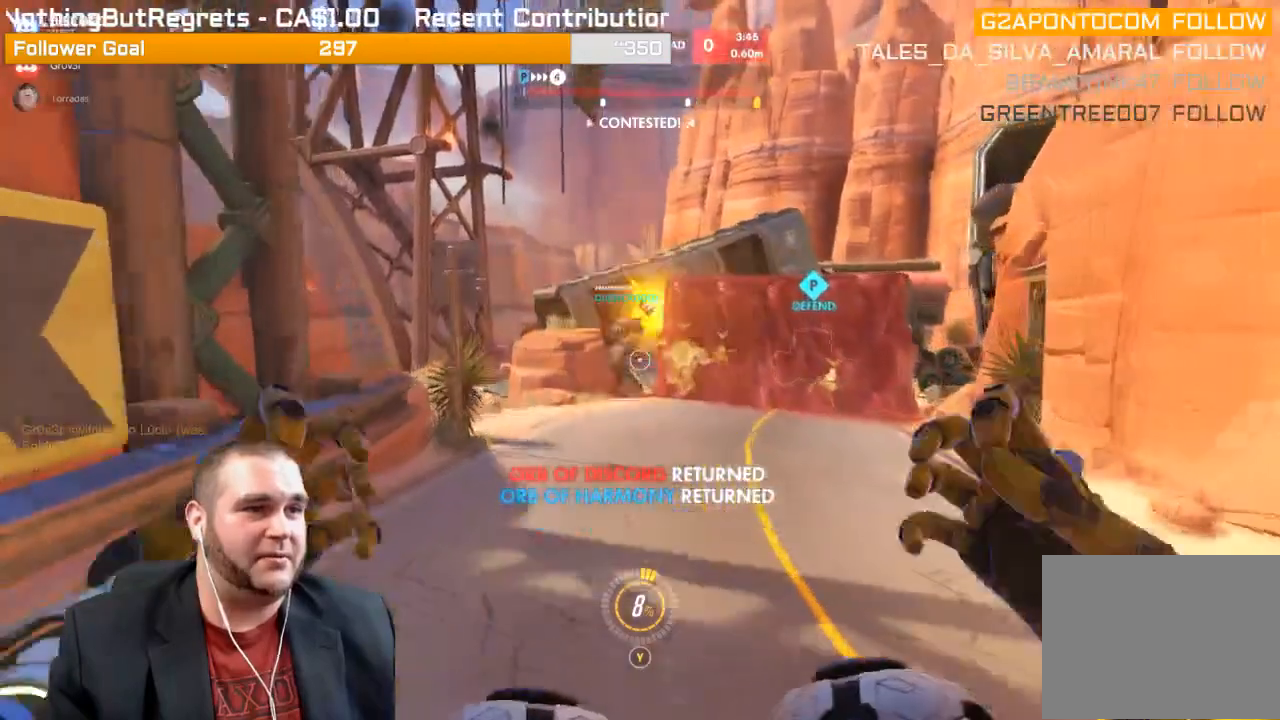
{"dt_ms": 500, "buttons": ["L1", "R2"], "left_stick": "up", "right_stick": "center", "events": [[17, "R1", "up"], [133, "R2", "down"], [267, "L1", "down"], [333, "L1", "up"], [417, "L1", "down"]]}
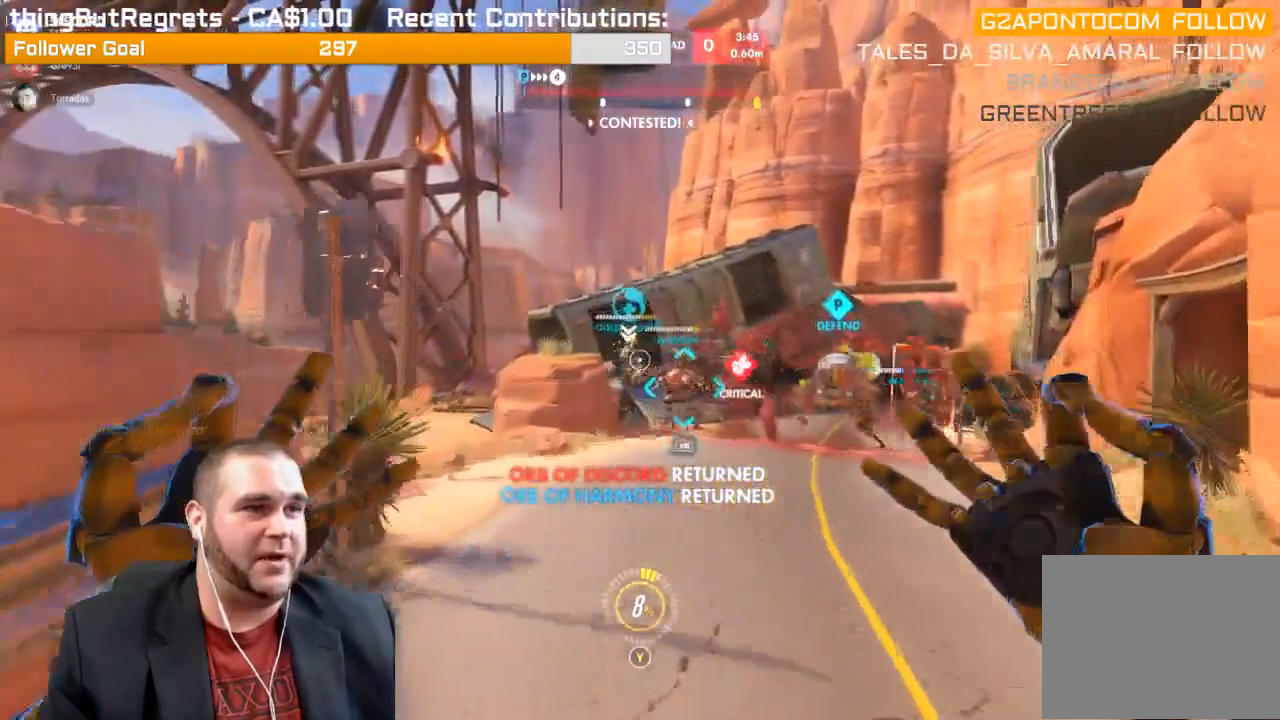
{"dt_ms": 500, "buttons": ["L1"], "left_stick": "down-right", "right_stick": "center", "events": [[17, "L1", "up"], [17, "left_stick", "up-right"], [167, "left_stick", "up"], [267, "right_stick", "right"], [283, "L1", "down"], [350, "L1", "up"], [383, "left_stick", "right"], [450, "L1", "down"], [450, "R2", "up"], [450, "left_stick", "down-right"], [450, "right_stick", "center"]]}